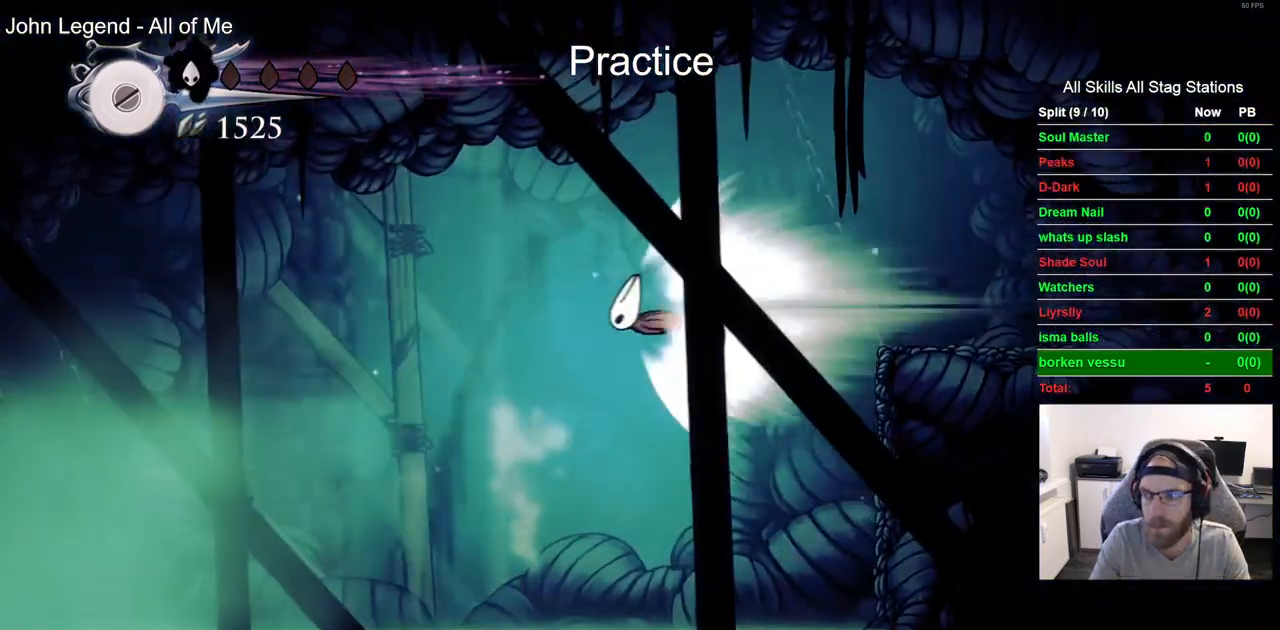
Gameplay with a controller (PlayStation layout); each line is a JSON object with the inputs held at the frame after it (dt_ms = milliseconds from this image to that frame). "events" lists button and stick changes between this image and that frame as [ms after this image, input, new state], when the widget could be followed in between.
{"dt_ms": 500, "buttons": [], "left_stick": "center", "right_stick": "center", "events": []}
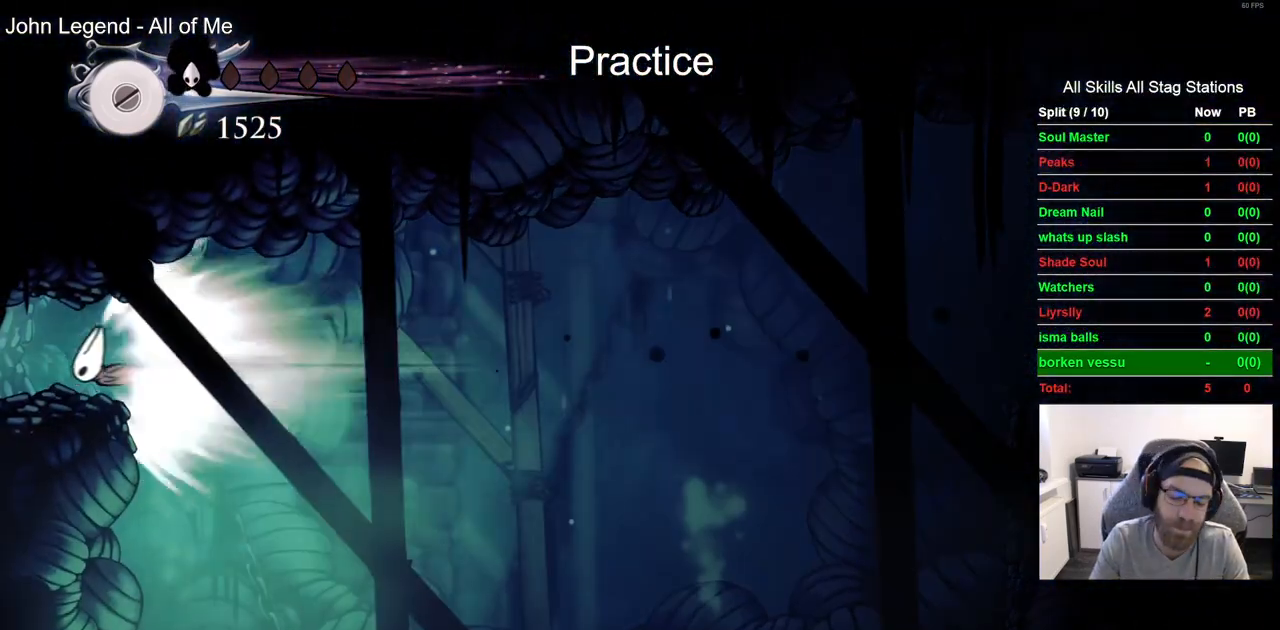
{"dt_ms": 500, "buttons": [], "left_stick": "center", "right_stick": "center", "events": []}
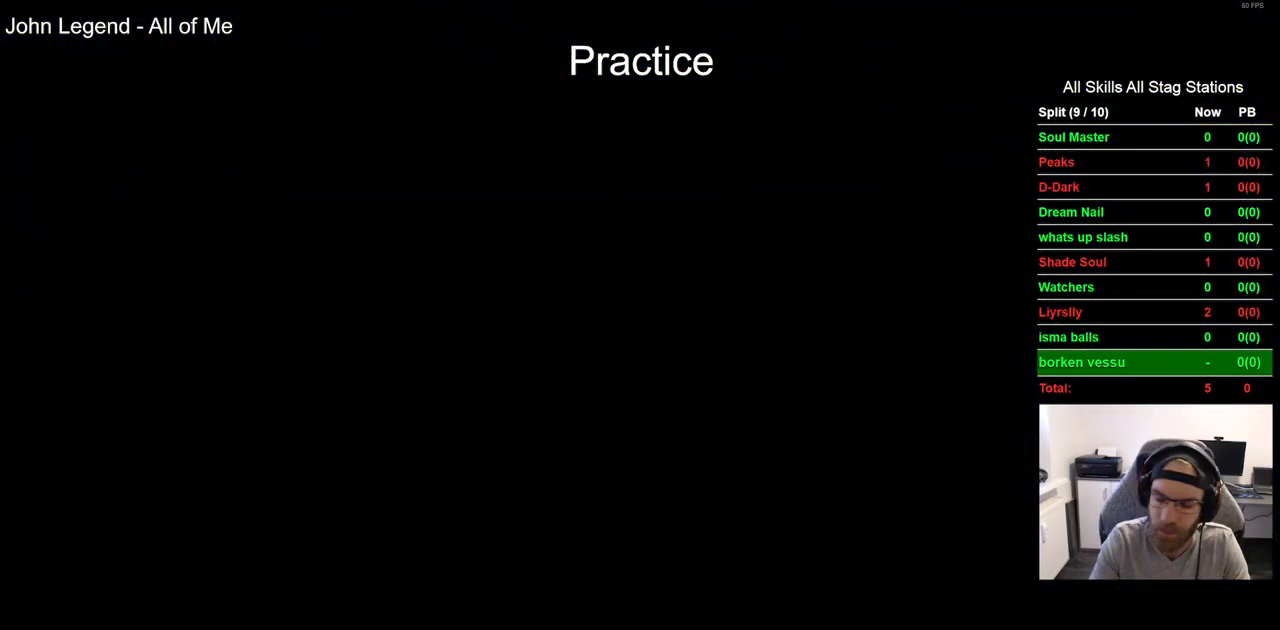
{"dt_ms": 500, "buttons": [], "left_stick": "center", "right_stick": "center", "events": []}
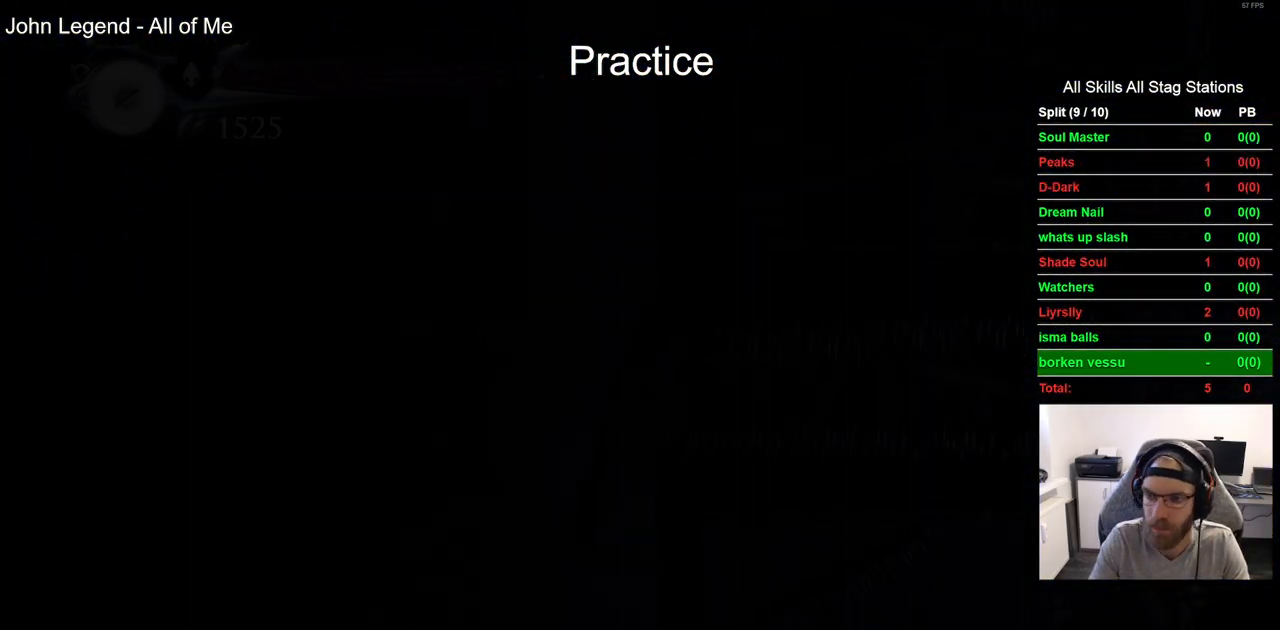
{"dt_ms": 500, "buttons": [], "left_stick": "center", "right_stick": "center", "events": []}
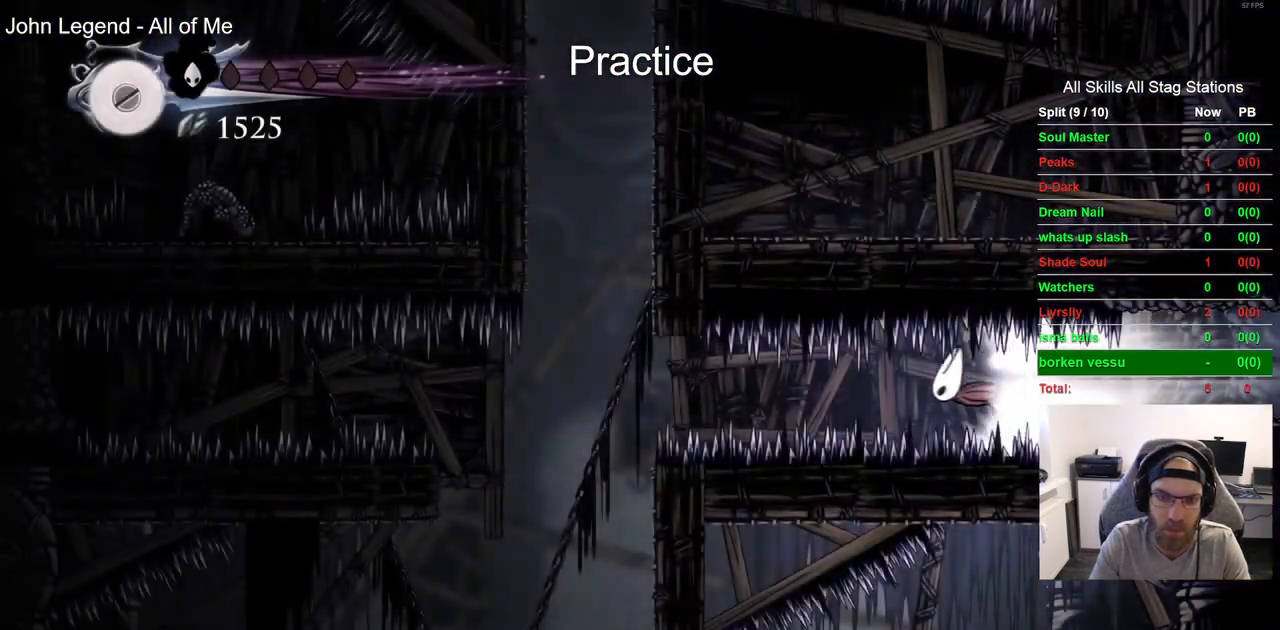
{"dt_ms": 500, "buttons": ["DPAD_RIGHT"], "left_stick": "center", "right_stick": "center", "events": [[133, "CROSS", "down"], [233, "DPAD_RIGHT", "down"], [400, "CROSS", "up"]]}
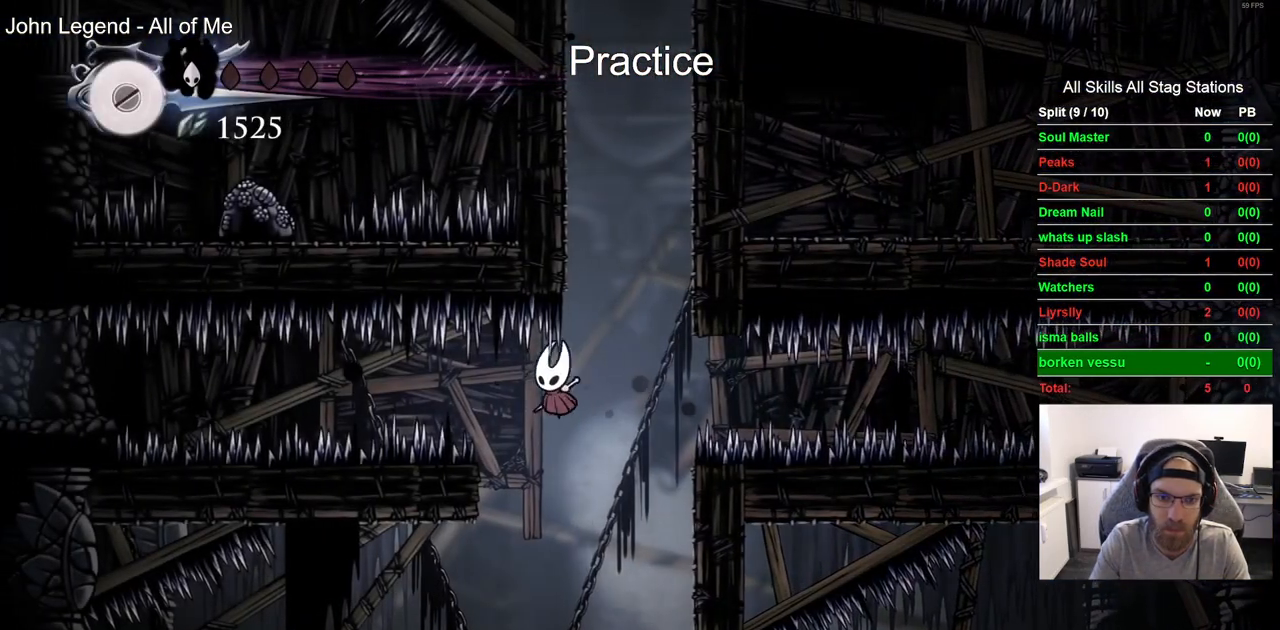
{"dt_ms": 500, "buttons": ["DPAD_RIGHT"], "left_stick": "center", "right_stick": "center", "events": []}
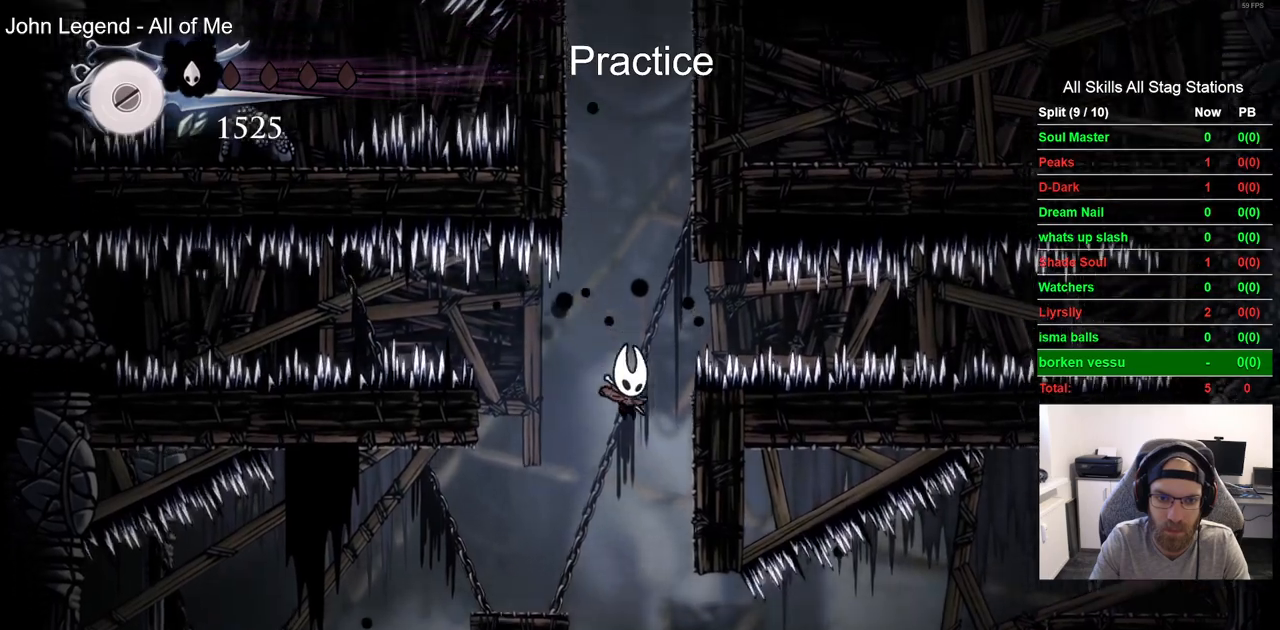
{"dt_ms": 500, "buttons": ["DPAD_RIGHT"], "left_stick": "center", "right_stick": "center", "events": []}
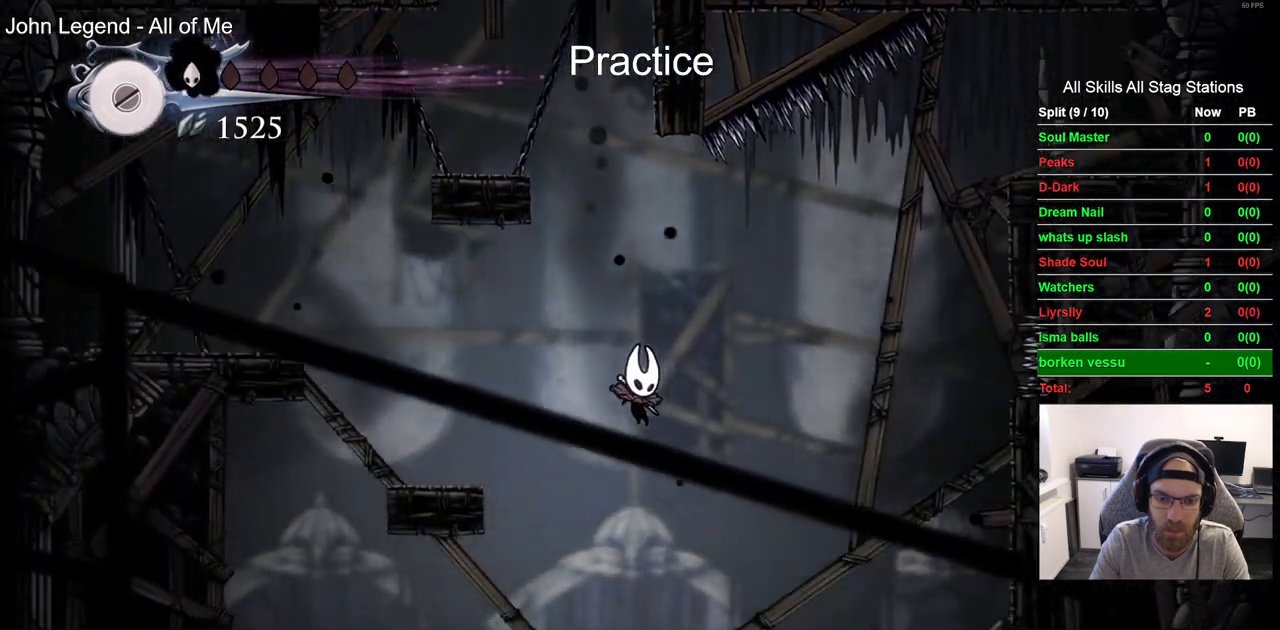
{"dt_ms": 500, "buttons": ["DPAD_LEFT"], "left_stick": "center", "right_stick": "center", "events": [[417, "DPAD_LEFT", "down"], [417, "DPAD_RIGHT", "up"]]}
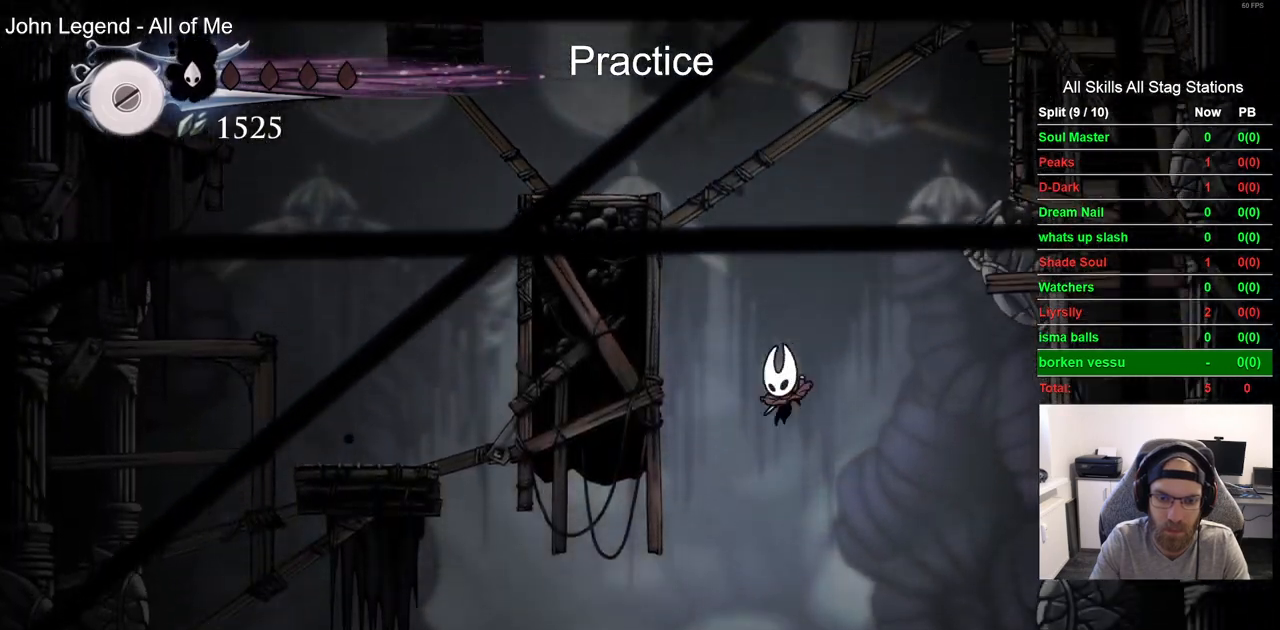
{"dt_ms": 500, "buttons": ["DPAD_LEFT"], "left_stick": "center", "right_stick": "center", "events": []}
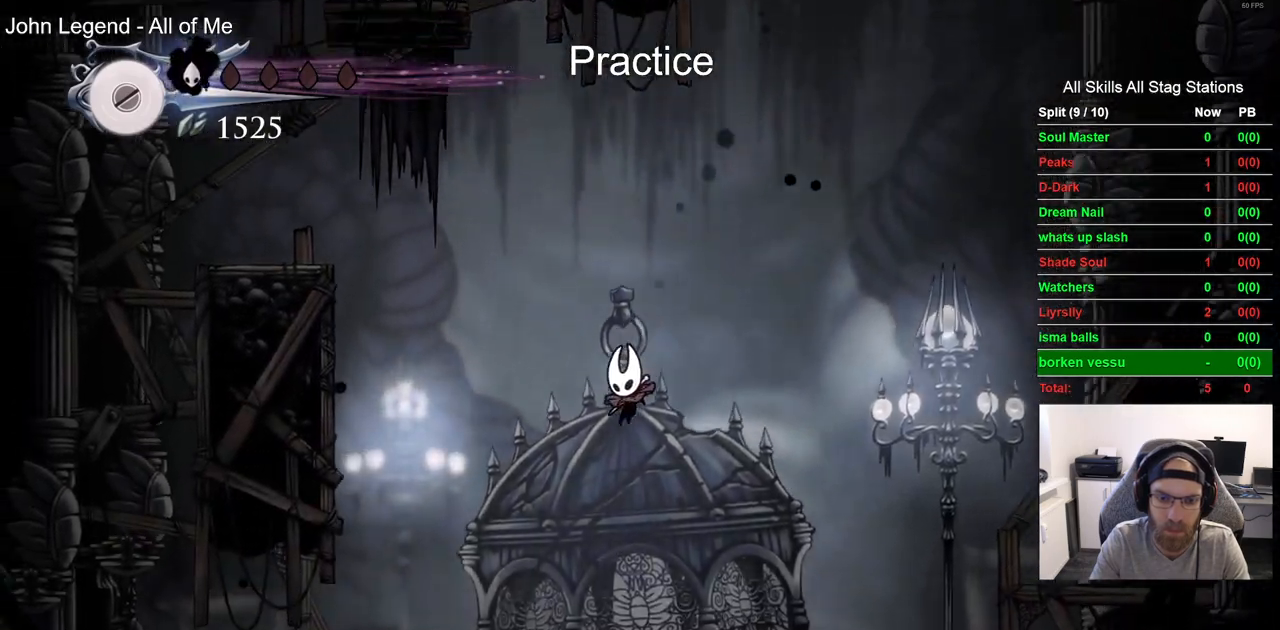
{"dt_ms": 500, "buttons": ["R2", "DPAD_LEFT"], "left_stick": "center", "right_stick": "center", "events": [[283, "R2", "down"]]}
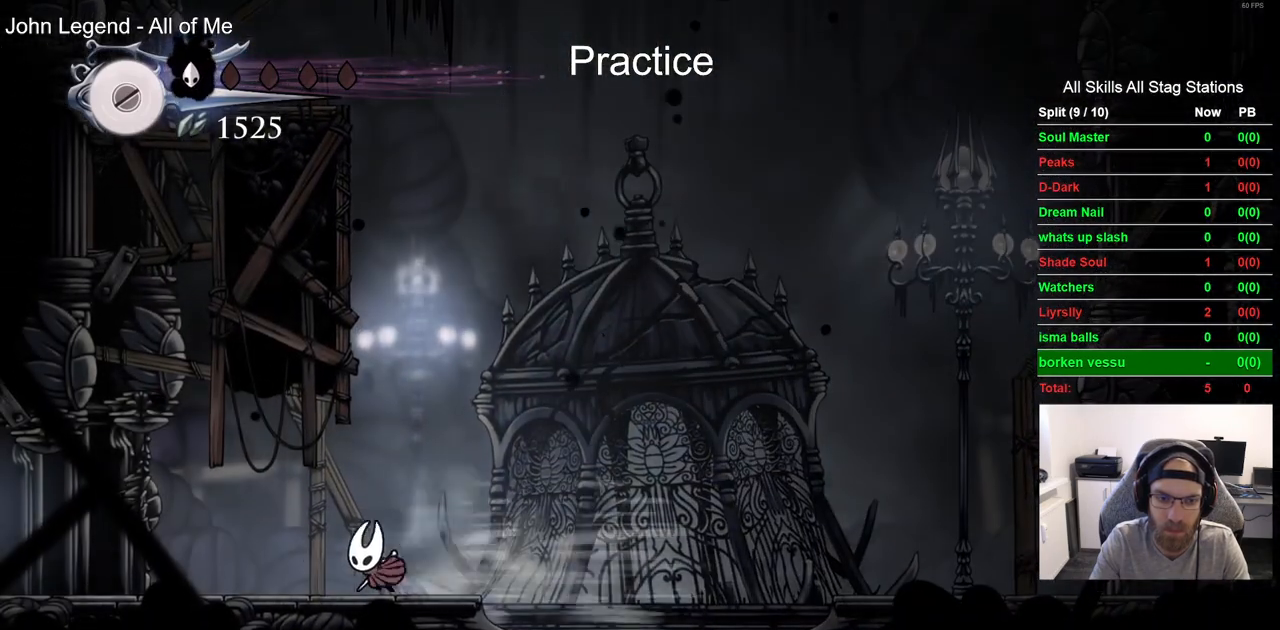
{"dt_ms": 500, "buttons": ["R2", "DPAD_LEFT"], "left_stick": "center", "right_stick": "center", "events": [[17, "R2", "up"], [367, "R2", "down"]]}
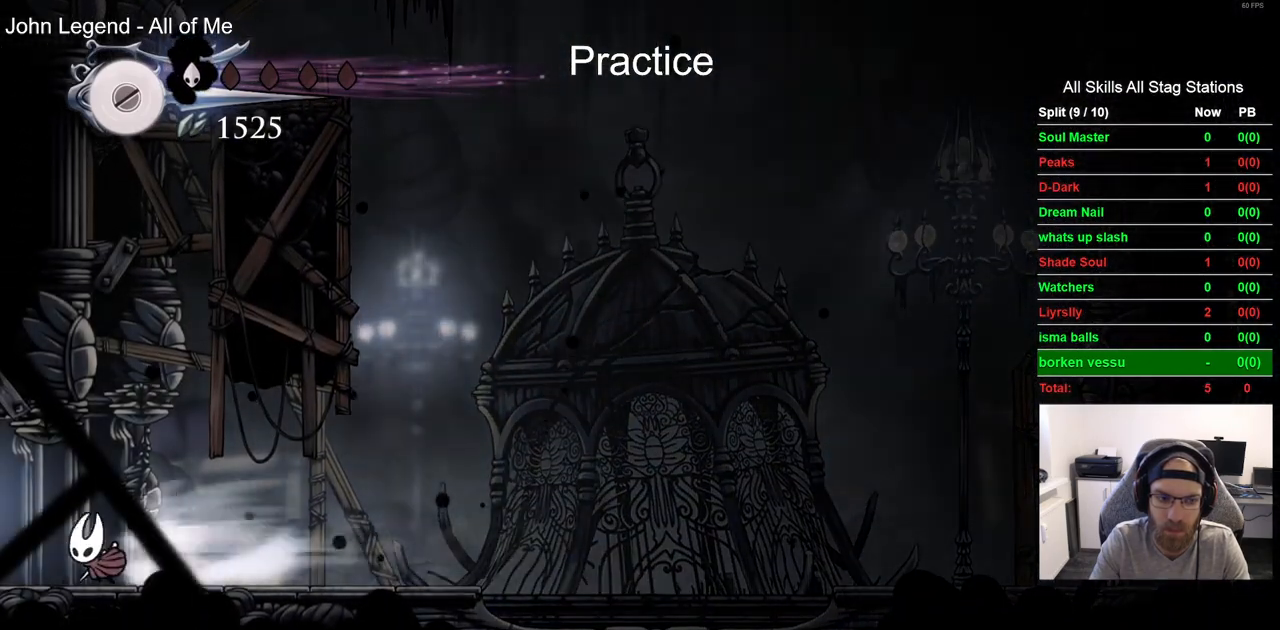
{"dt_ms": 500, "buttons": ["DPAD_LEFT"], "left_stick": "center", "right_stick": "center", "events": [[67, "R2", "up"]]}
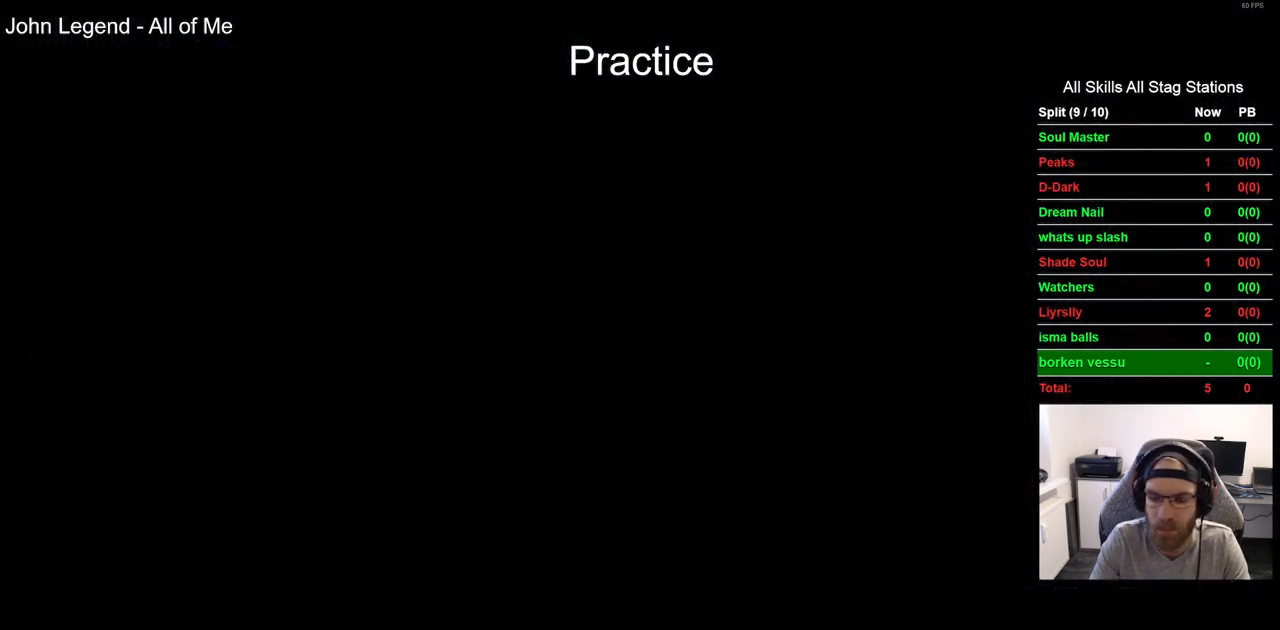
{"dt_ms": 500, "buttons": ["DPAD_RIGHT"], "left_stick": "center", "right_stick": "center", "events": [[183, "DPAD_LEFT", "up"], [467, "DPAD_RIGHT", "down"]]}
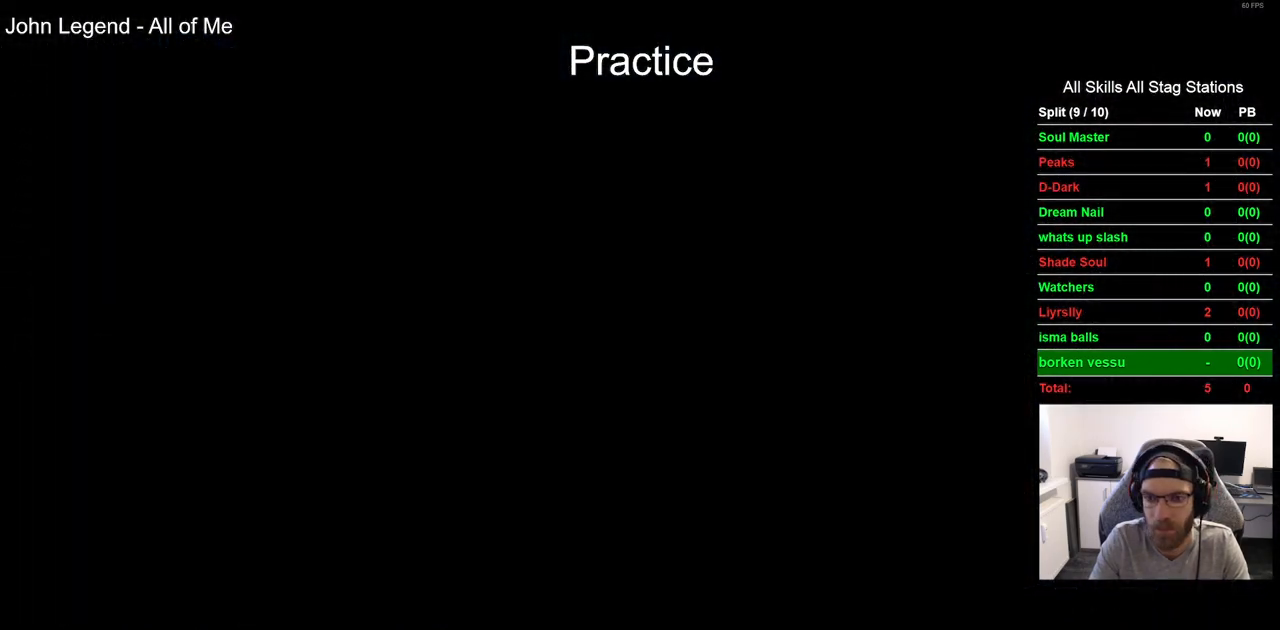
{"dt_ms": 500, "buttons": ["DPAD_LEFT"], "left_stick": "center", "right_stick": "center", "events": [[300, "DPAD_RIGHT", "up"], [433, "DPAD_LEFT", "down"]]}
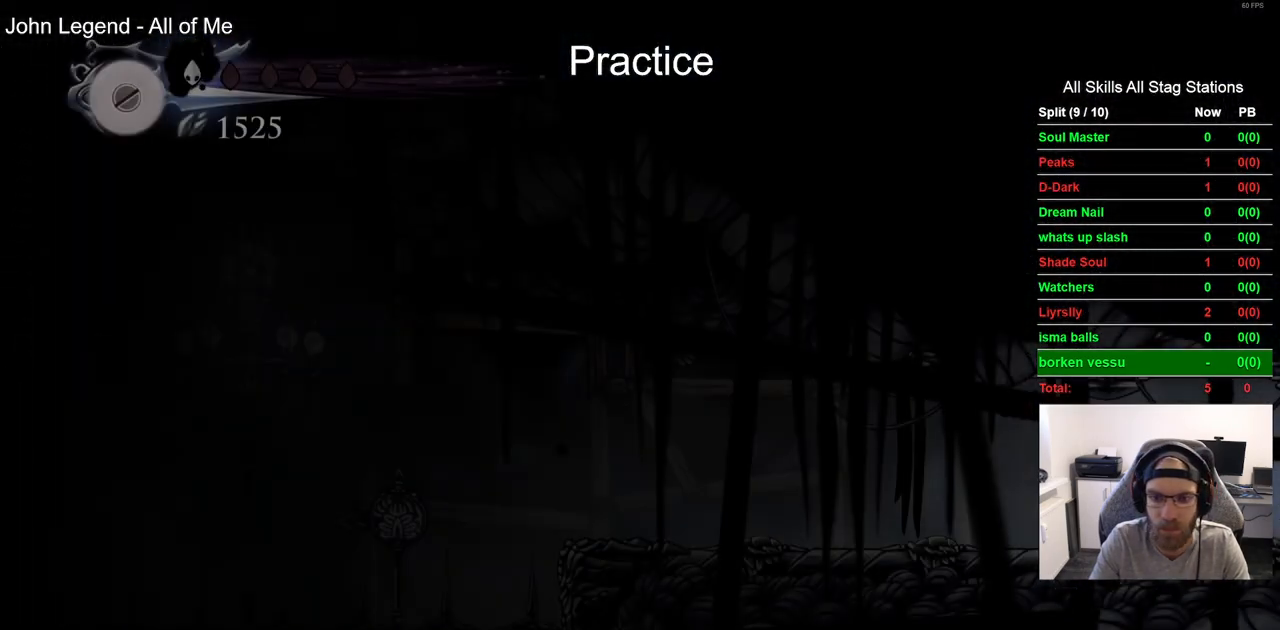
{"dt_ms": 500, "buttons": ["DPAD_LEFT"], "left_stick": "center", "right_stick": "center", "events": [[83, "R2", "down"], [317, "R2", "up"]]}
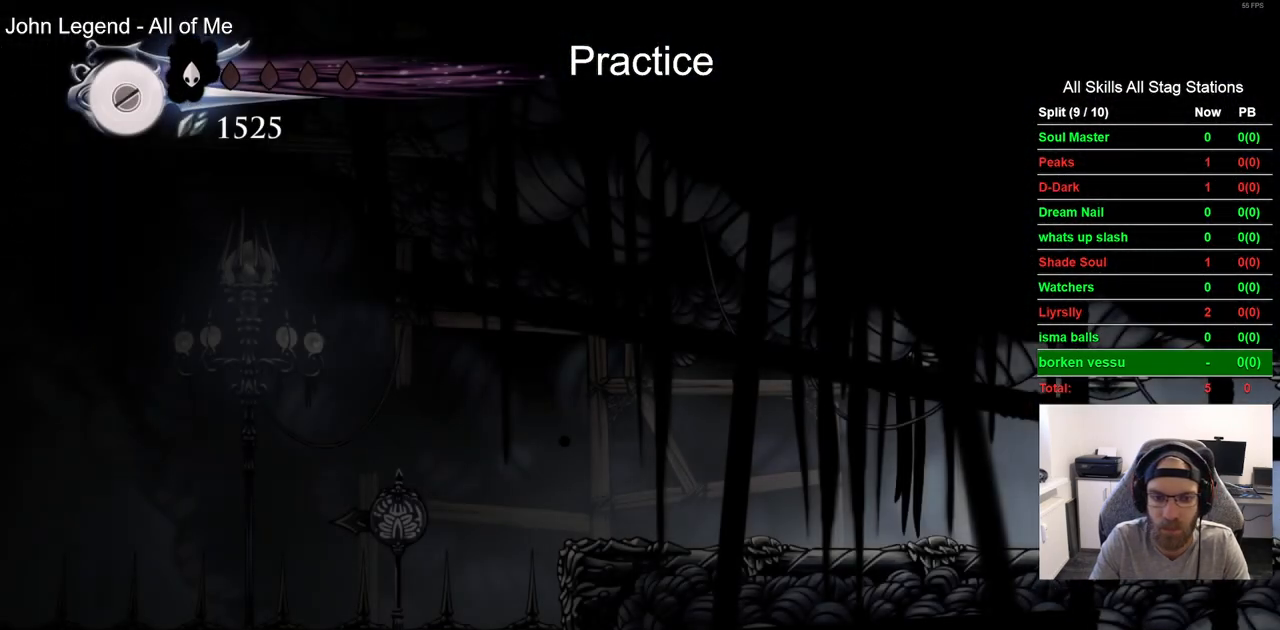
{"dt_ms": 500, "buttons": ["DPAD_LEFT"], "left_stick": "center", "right_stick": "center", "events": [[17, "R2", "down"], [233, "R2", "up"]]}
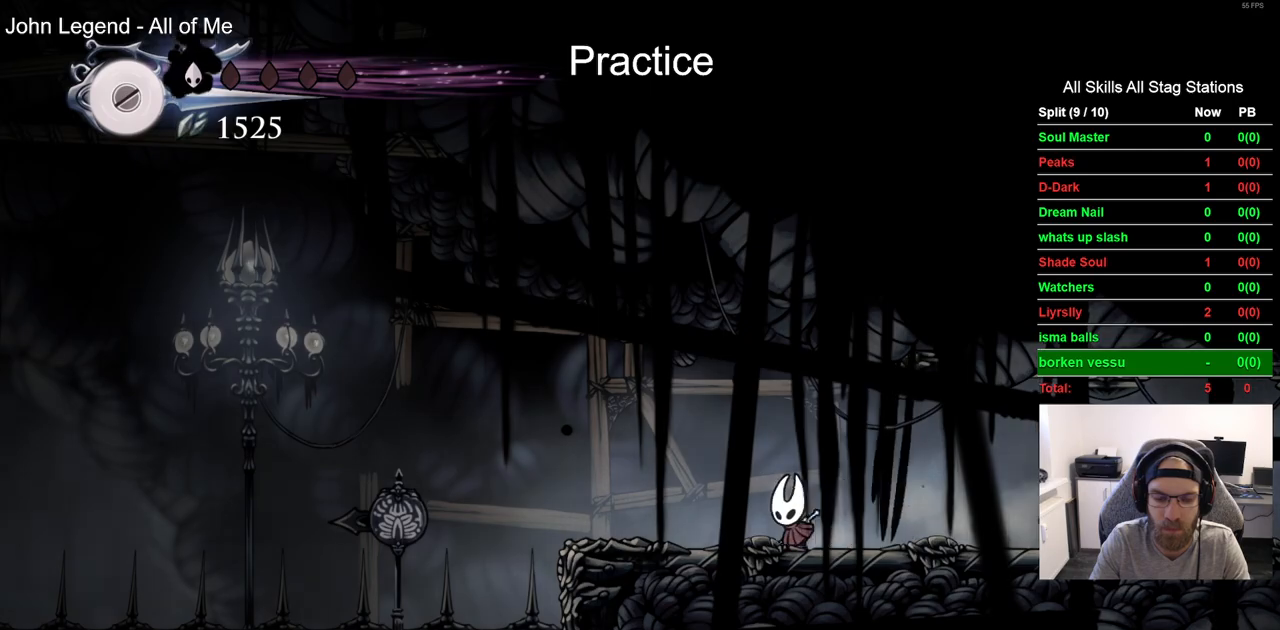
{"dt_ms": 500, "buttons": ["DPAD_LEFT"], "left_stick": "center", "right_stick": "center", "events": [[67, "R2", "down"], [283, "R2", "up"]]}
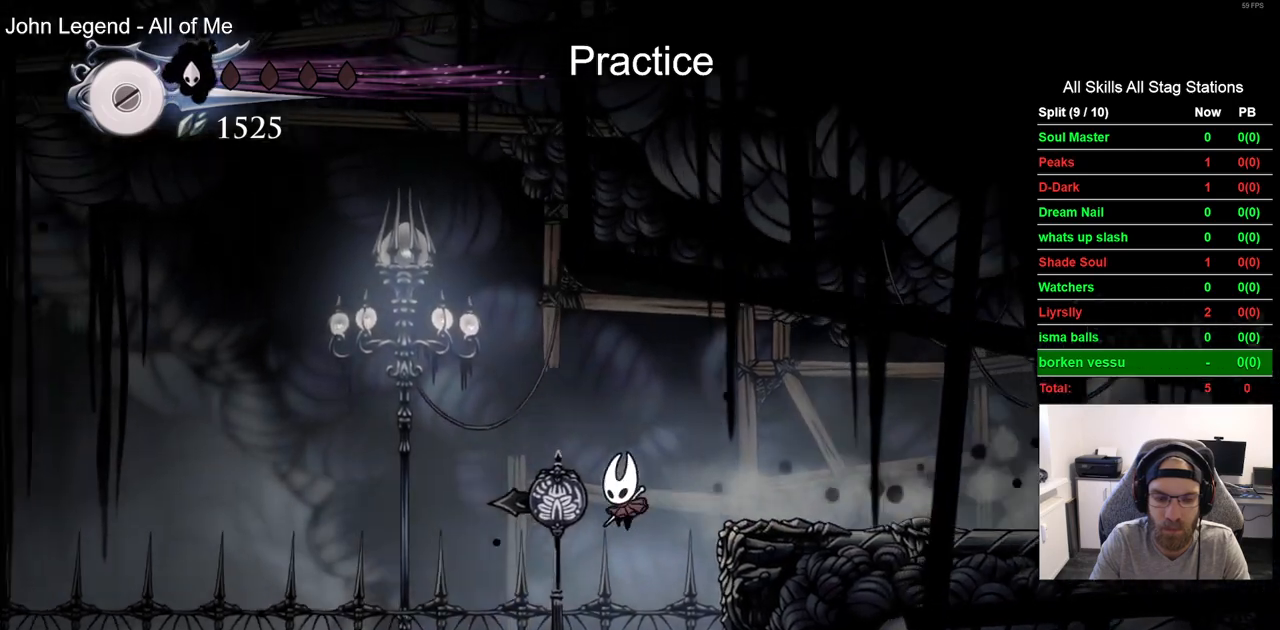
{"dt_ms": 500, "buttons": ["DPAD_LEFT"], "left_stick": "center", "right_stick": "center", "events": [[217, "R2", "down"], [450, "R2", "up"]]}
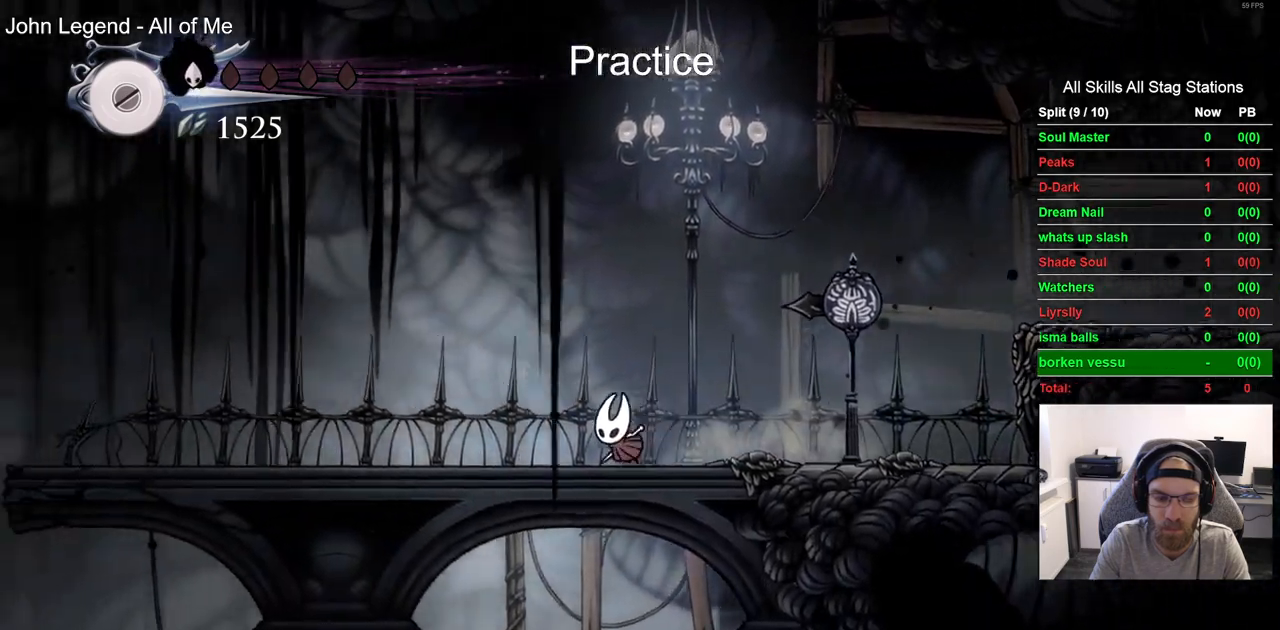
{"dt_ms": 500, "buttons": ["R2", "DPAD_LEFT"], "left_stick": "center", "right_stick": "center", "events": [[333, "R2", "down"]]}
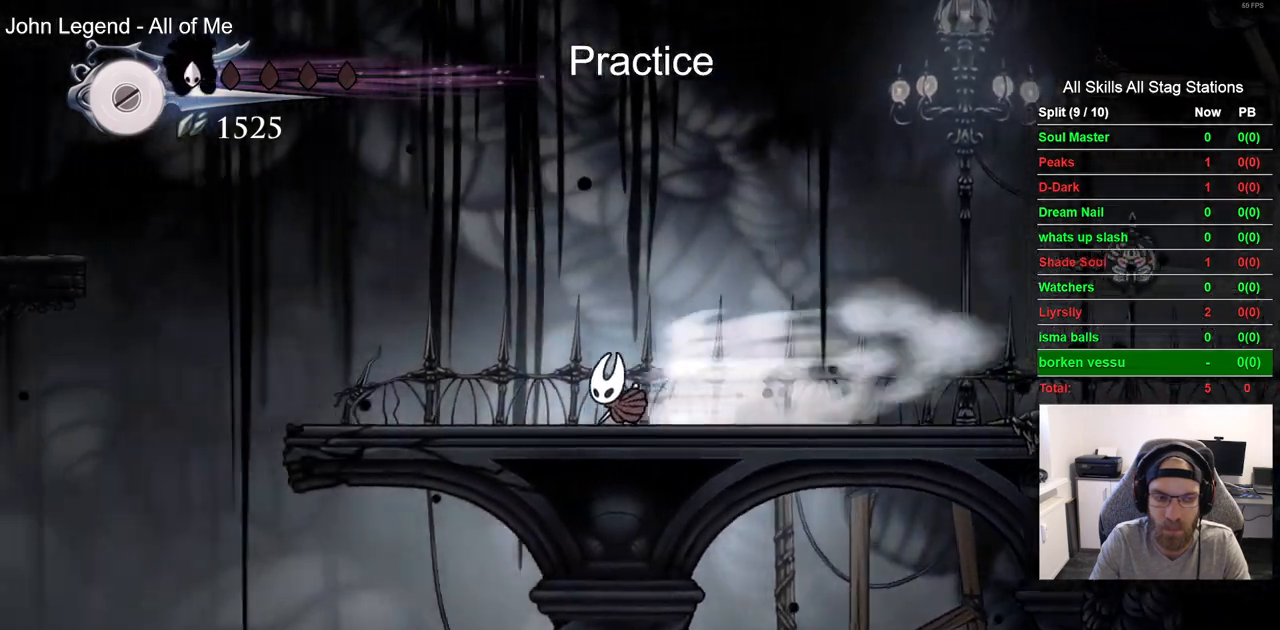
{"dt_ms": 500, "buttons": ["DPAD_LEFT"], "left_stick": "center", "right_stick": "center", "events": [[50, "R2", "up"]]}
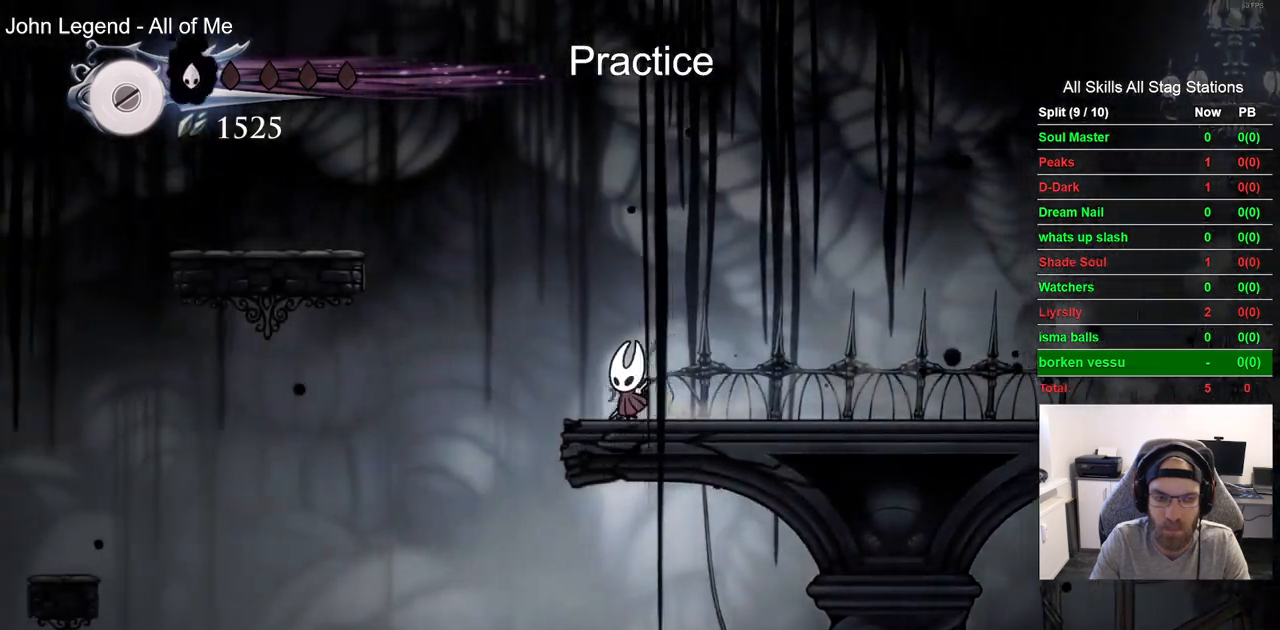
{"dt_ms": 500, "buttons": ["CROSS", "DPAD_LEFT"], "left_stick": "center", "right_stick": "center", "events": [[67, "CROSS", "down"]]}
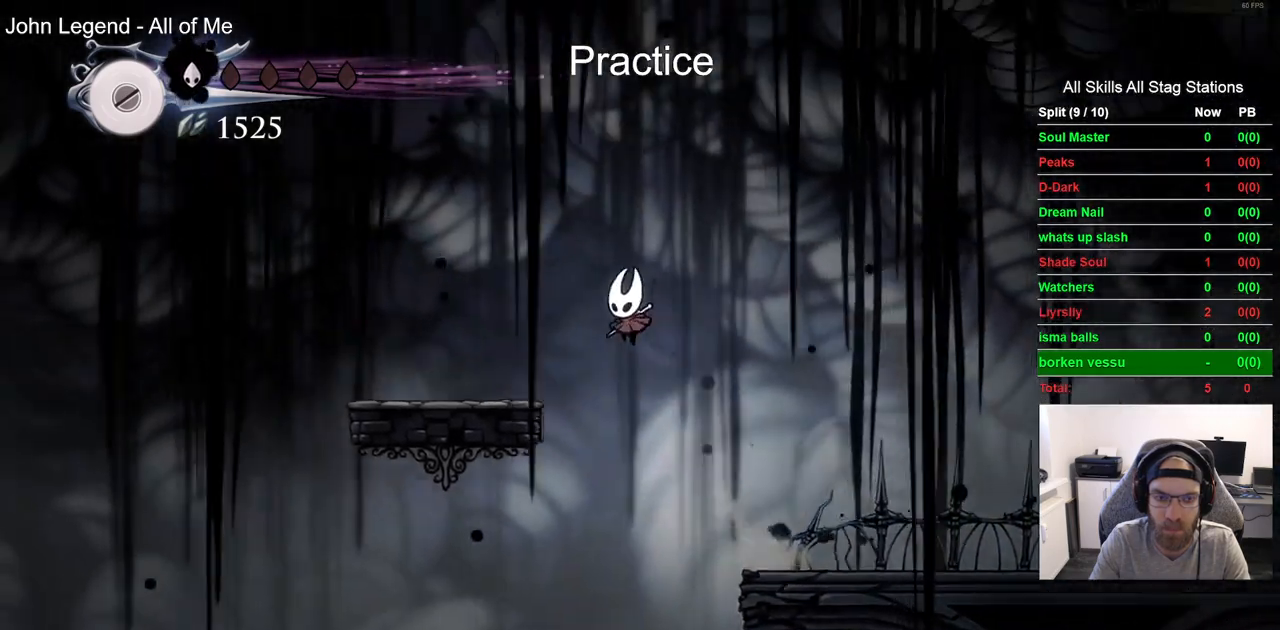
{"dt_ms": 1000, "buttons": ["CROSS", "DPAD_LEFT"], "left_stick": "center", "right_stick": "center"}
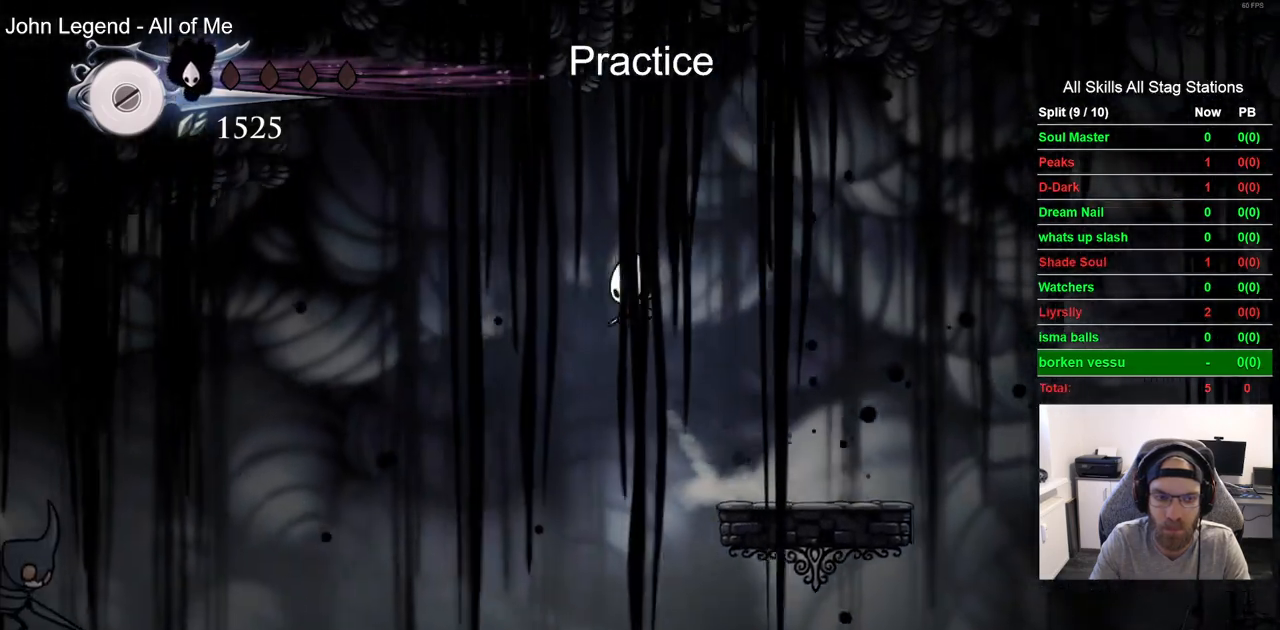
{"dt_ms": 500, "buttons": ["CROSS", "DPAD_LEFT"], "left_stick": "center", "right_stick": "center", "events": [[150, "CROSS", "up"], [500, "CROSS", "down"]]}
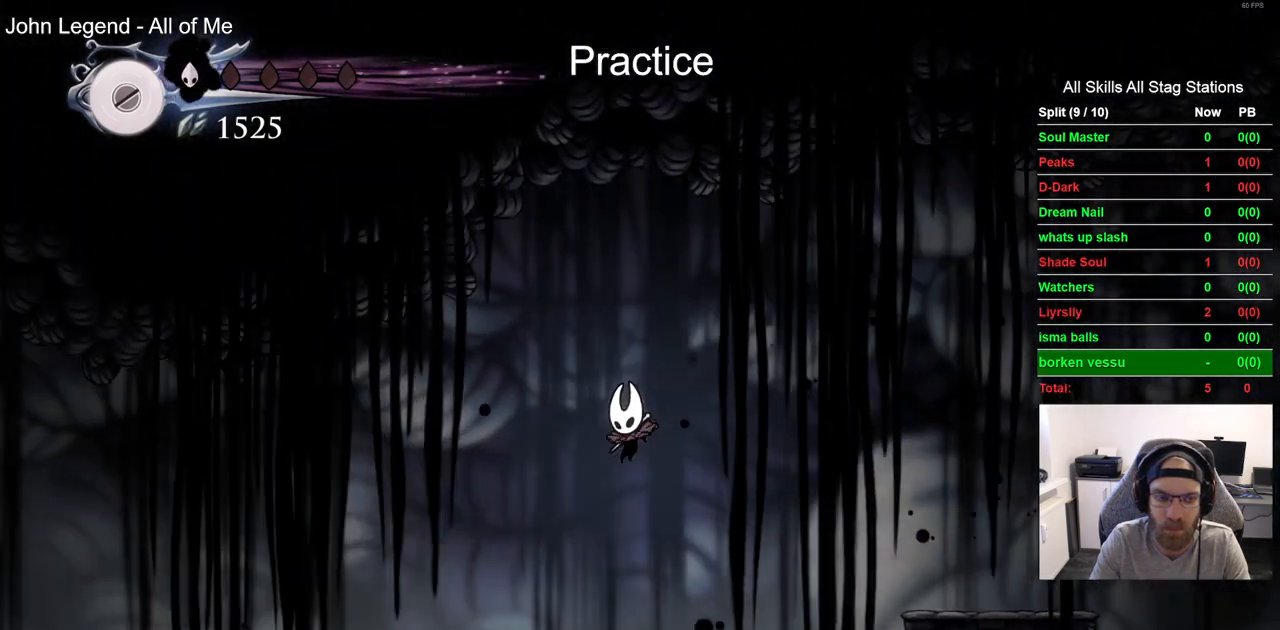
{"dt_ms": 500, "buttons": ["DPAD_LEFT"], "left_stick": "center", "right_stick": "center", "events": [[217, "R1", "down"], [250, "CROSS", "up"], [400, "R1", "up"]]}
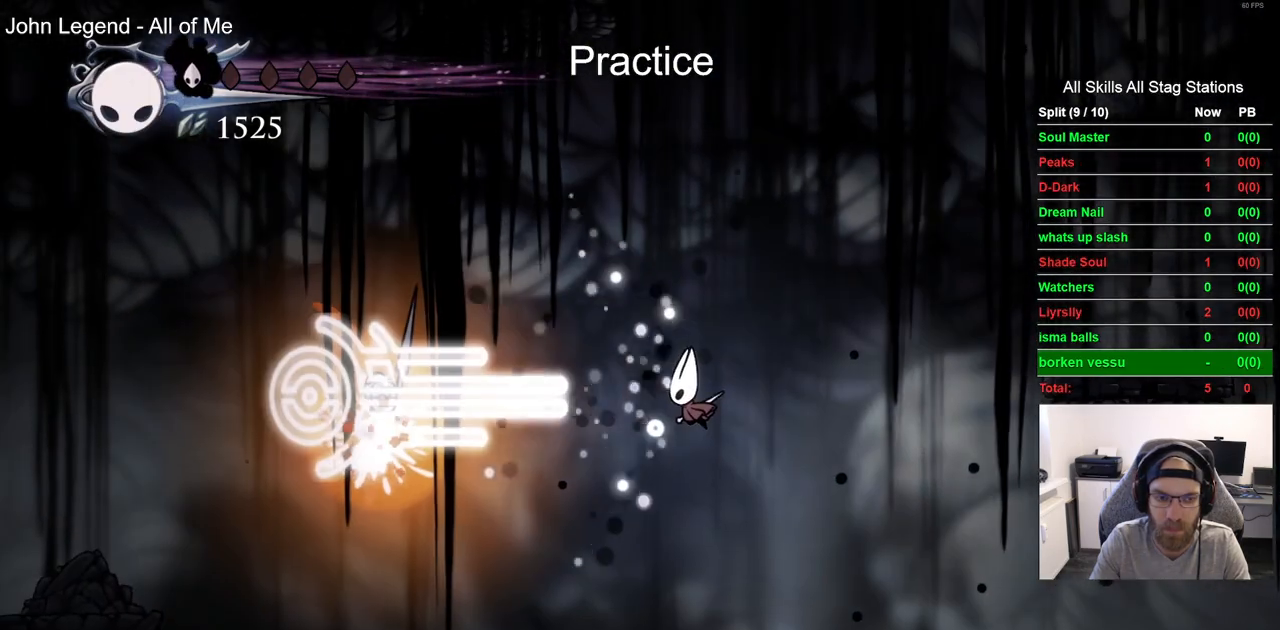
{"dt_ms": 500, "buttons": ["DPAD_LEFT"], "left_stick": "center", "right_stick": "center", "events": []}